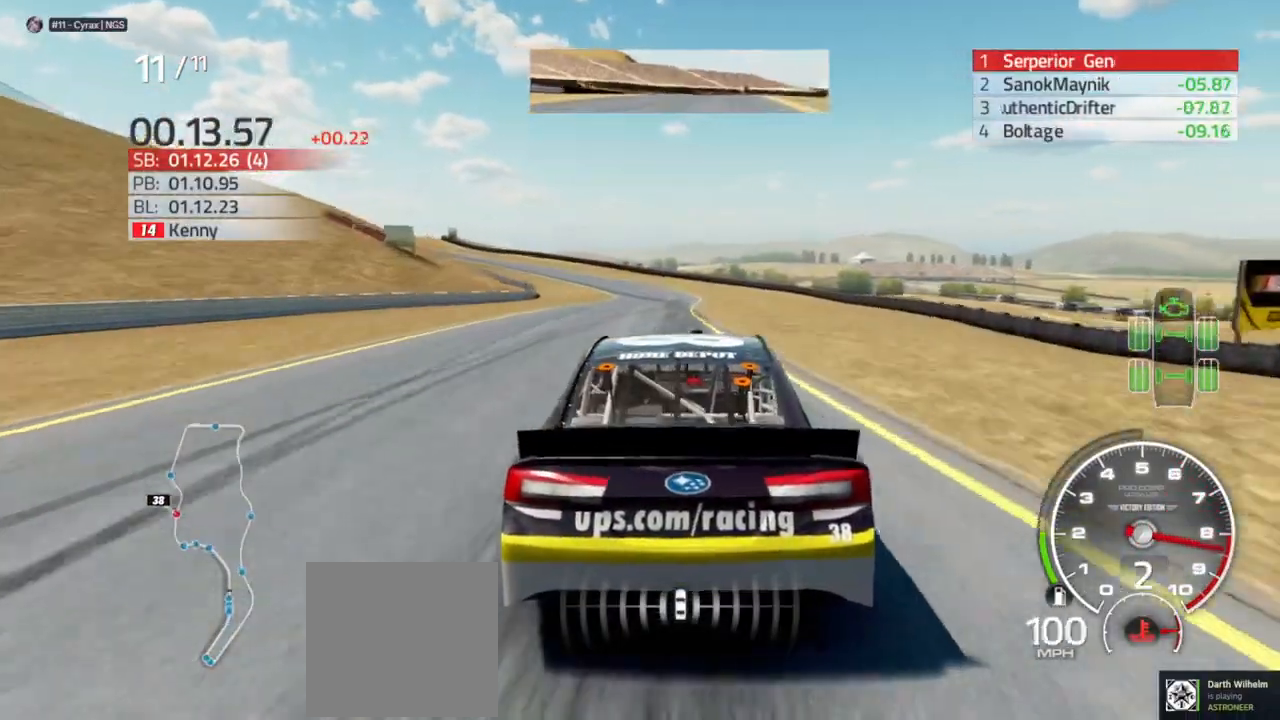
Gameplay with a controller (Xbox layout); each line is a JSON object with the inputs held at the frame after it. "events" lists button and stick changes between this image and that frame as [ms after this image, input, new state], when the widget could be followed in between.
{"buttons": ["R2"], "left_stick": "left", "right_stick": "center", "events": [[200, "left_stick", "left"], [333, "left_stick", "center"], [467, "left_stick", "left"]]}
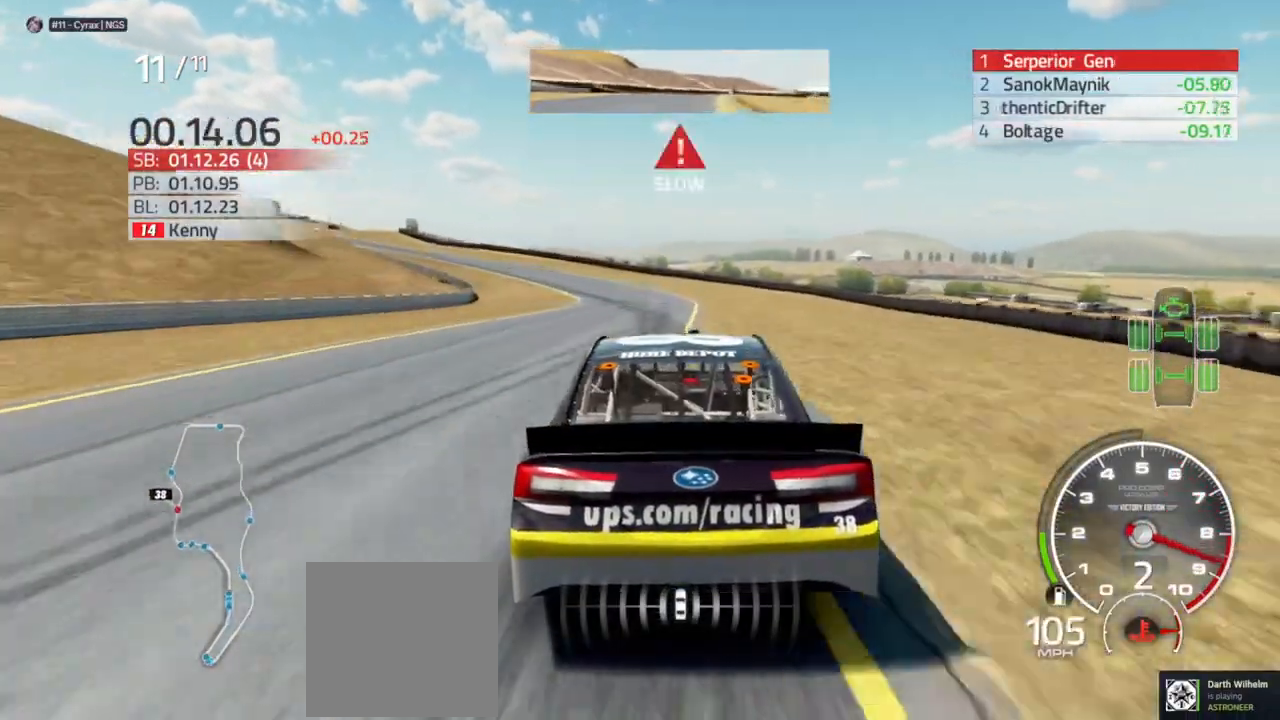
{"buttons": ["L2"], "left_stick": "left", "right_stick": "center", "events": [[167, "left_stick", "center"], [267, "left_stick", "left"], [433, "R2", "up"], [500, "L2", "down"]]}
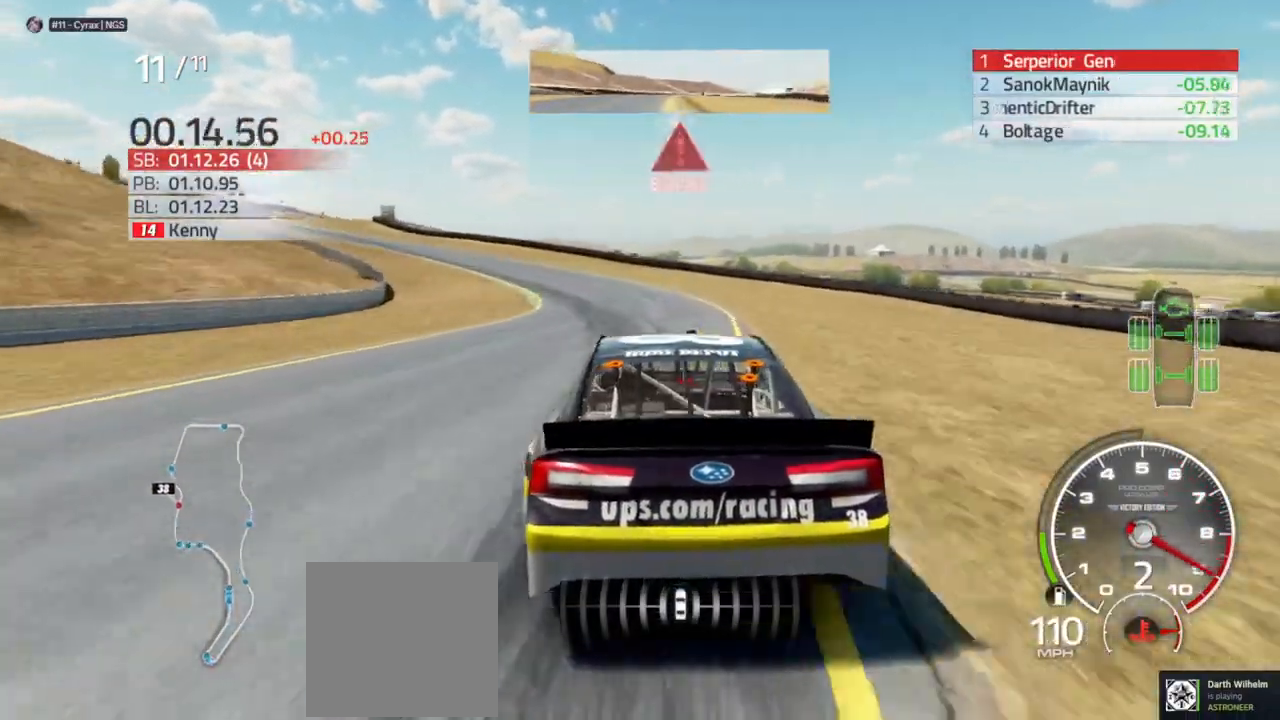
{"buttons": ["L2"], "left_stick": "left", "right_stick": "center", "events": [[133, "left_stick", "center"], [267, "left_stick", "left"]]}
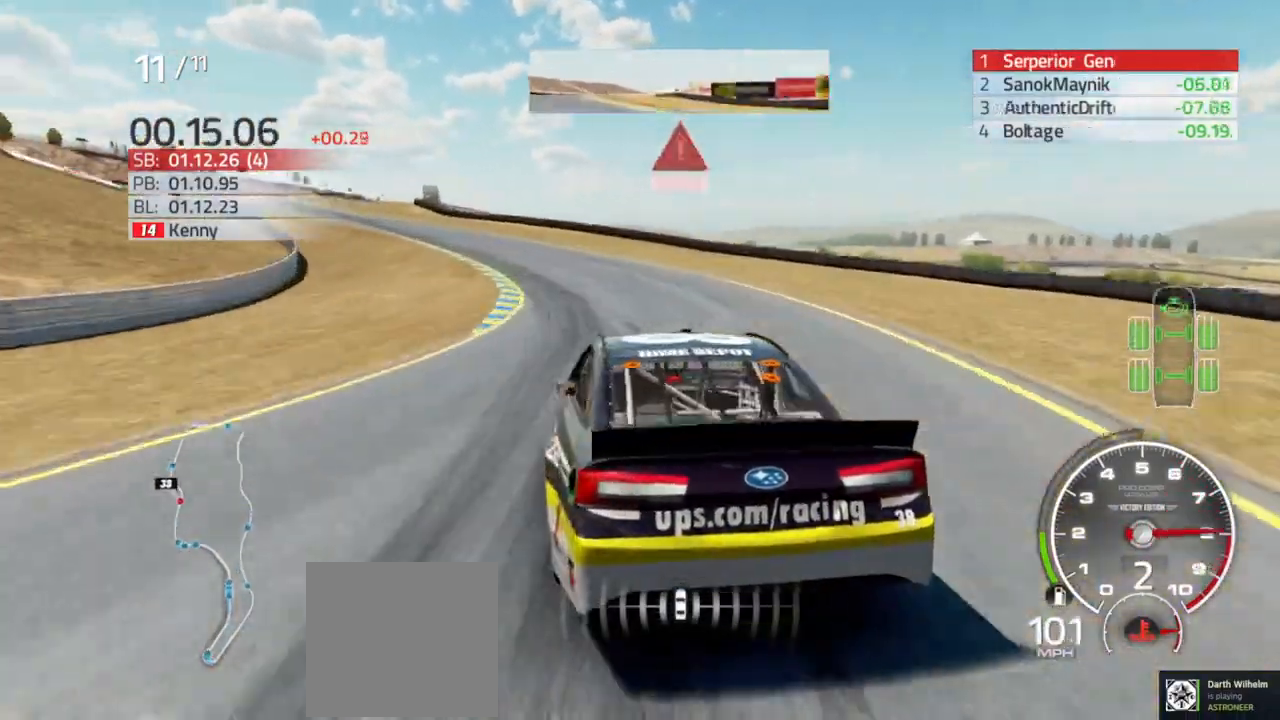
{"buttons": [], "left_stick": "left", "right_stick": "center", "events": [[33, "L2", "up"]]}
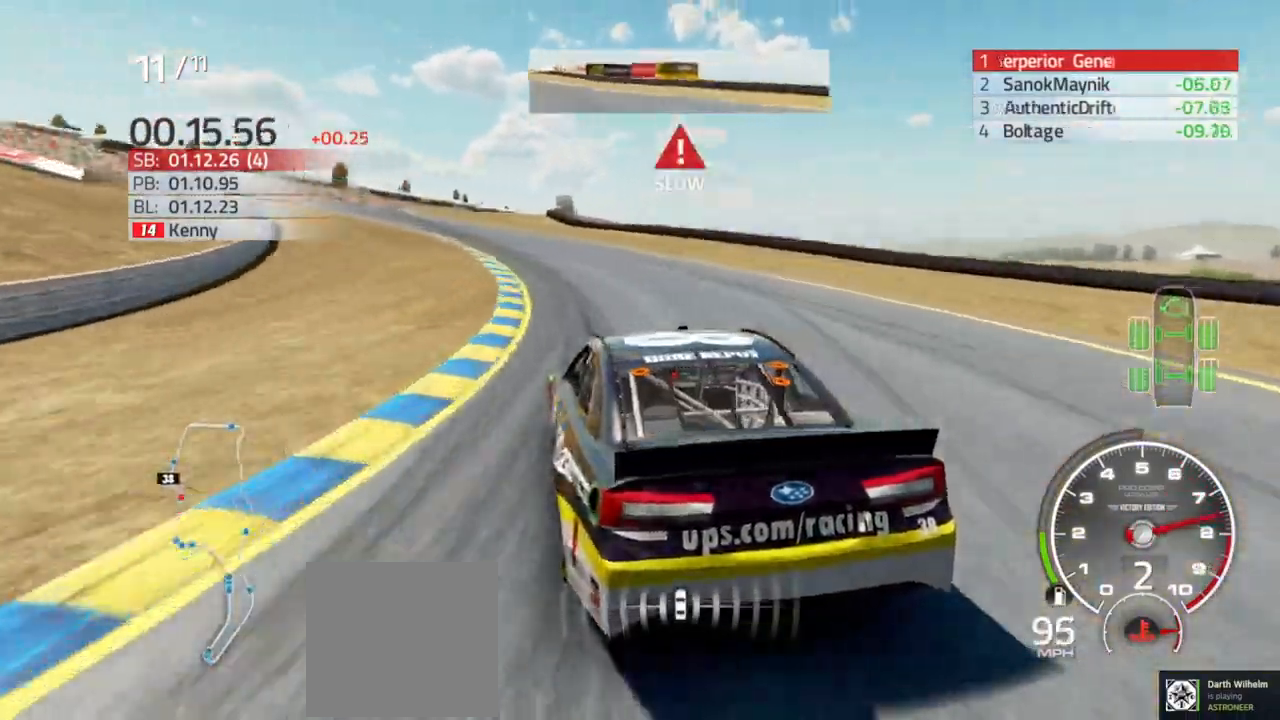
{"buttons": ["R2"], "left_stick": "left", "right_stick": "center", "events": [[267, "R2", "down"]]}
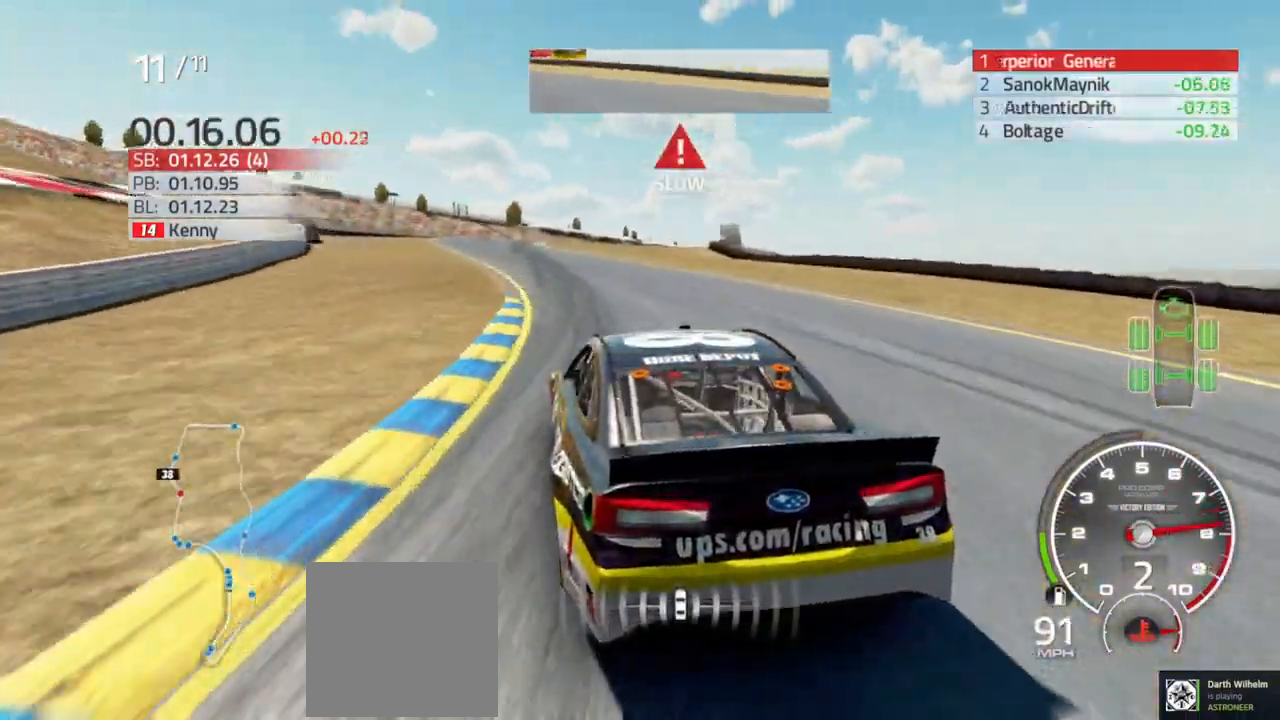
{"buttons": ["R2"], "left_stick": "center", "right_stick": "center", "events": [[200, "left_stick", "center"], [300, "left_stick", "left"], [433, "left_stick", "center"]]}
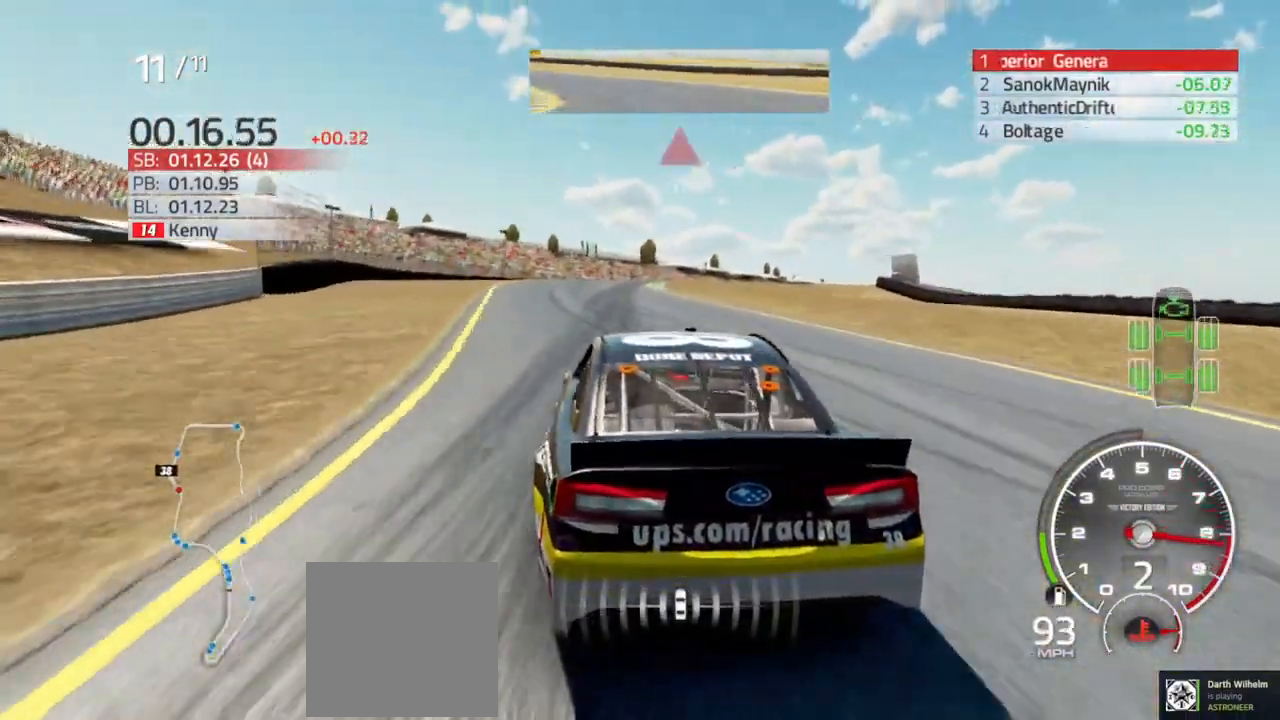
{"buttons": ["L2", "R2"], "left_stick": "center", "right_stick": "center", "events": [[200, "R2", "up"], [333, "left_stick", "right"], [367, "L2", "down"], [467, "R2", "down"], [500, "left_stick", "center"]]}
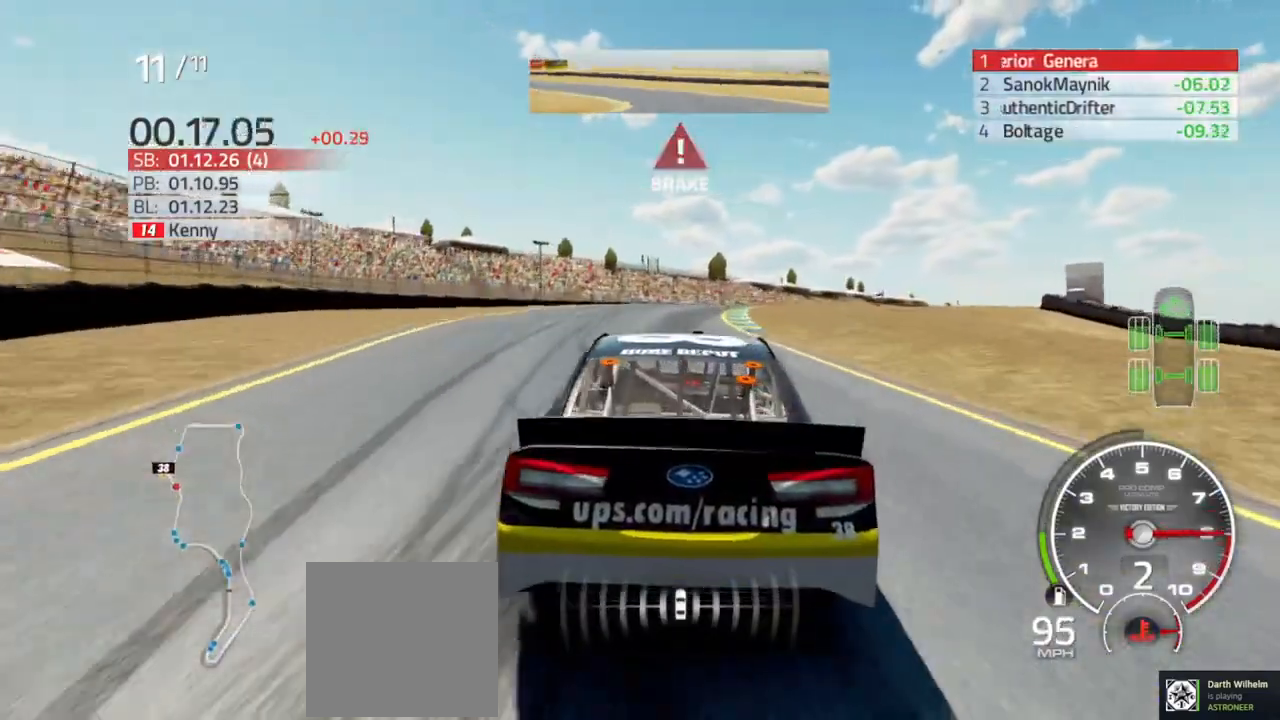
{"buttons": ["L2"], "left_stick": "right", "right_stick": "center", "events": [[33, "R2", "up"], [233, "left_stick", "right"]]}
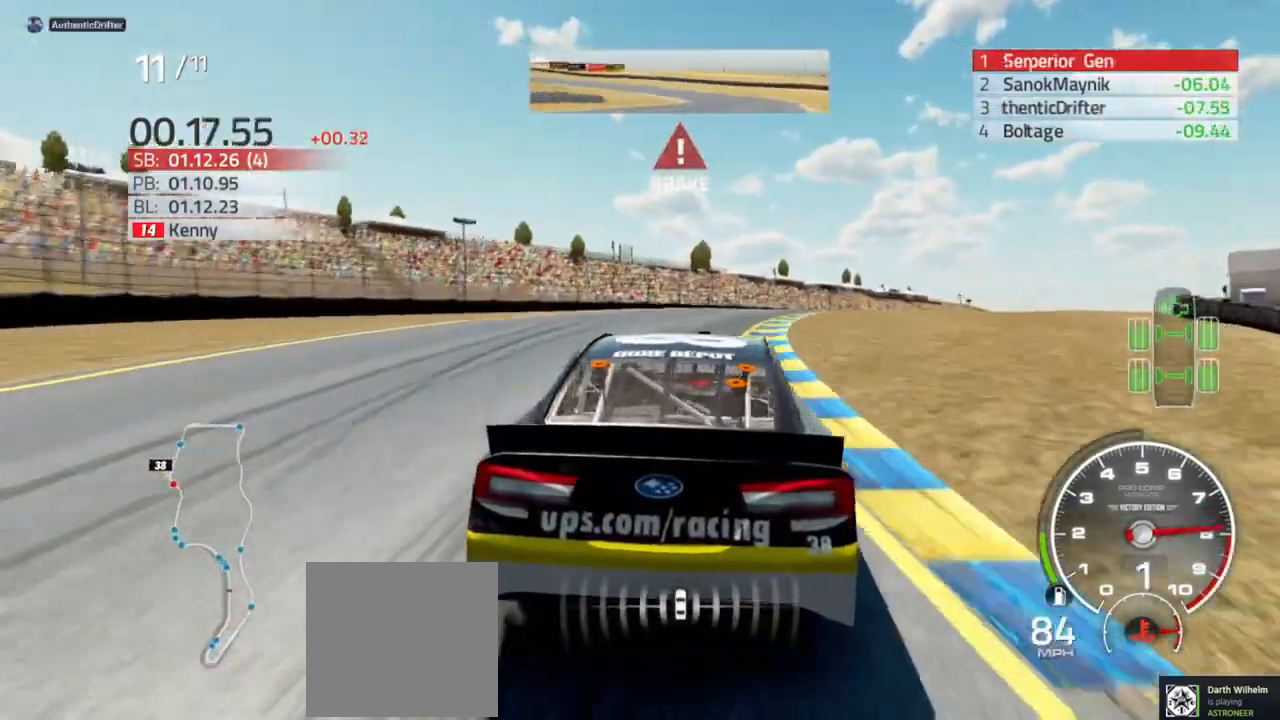
{"buttons": [], "left_stick": "right", "right_stick": "center", "events": [[100, "L2", "up"]]}
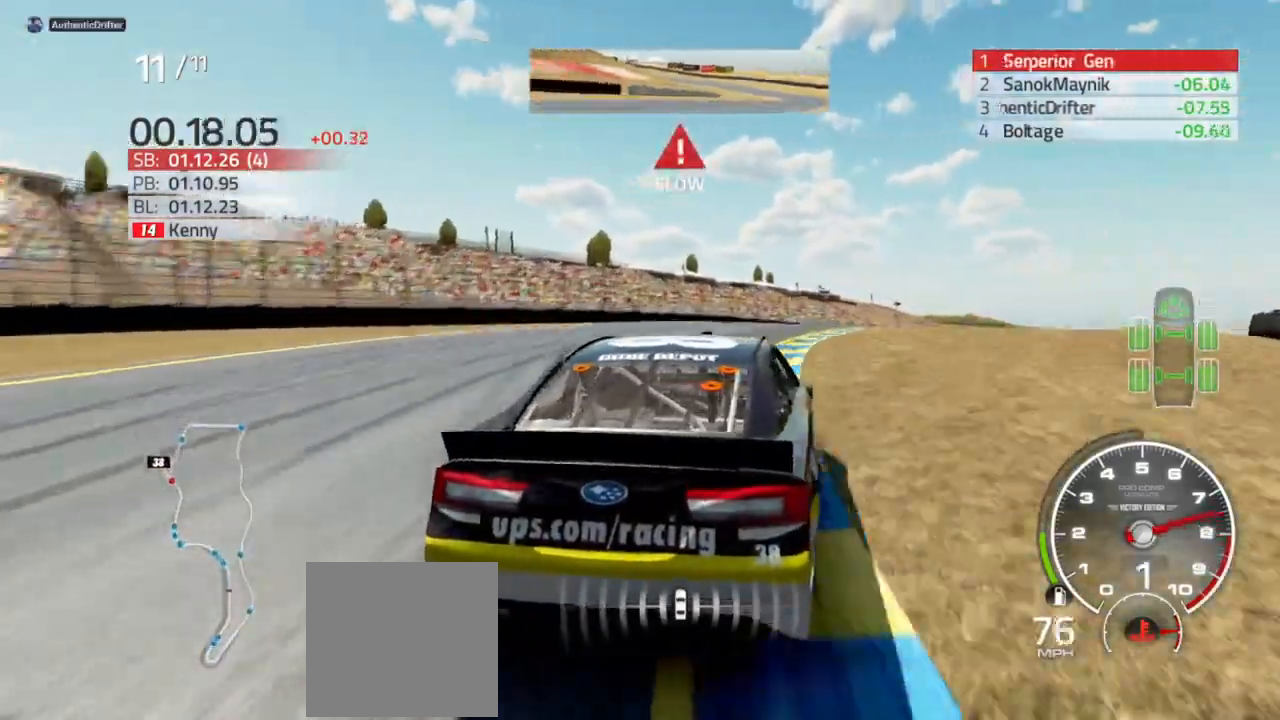
{"buttons": ["R2"], "left_stick": "right", "right_stick": "center", "events": [[500, "R2", "down"]]}
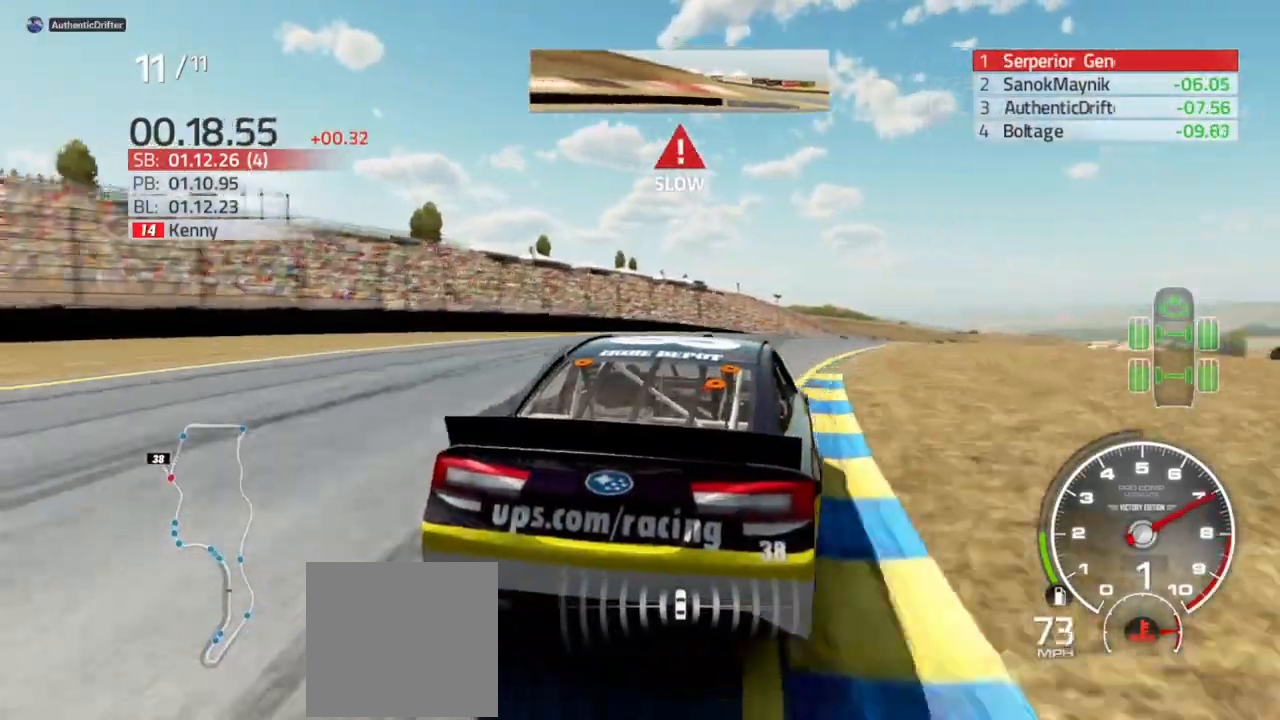
{"buttons": ["R2"], "left_stick": "right", "right_stick": "center", "events": [[367, "left_stick", "center"], [500, "left_stick", "right"]]}
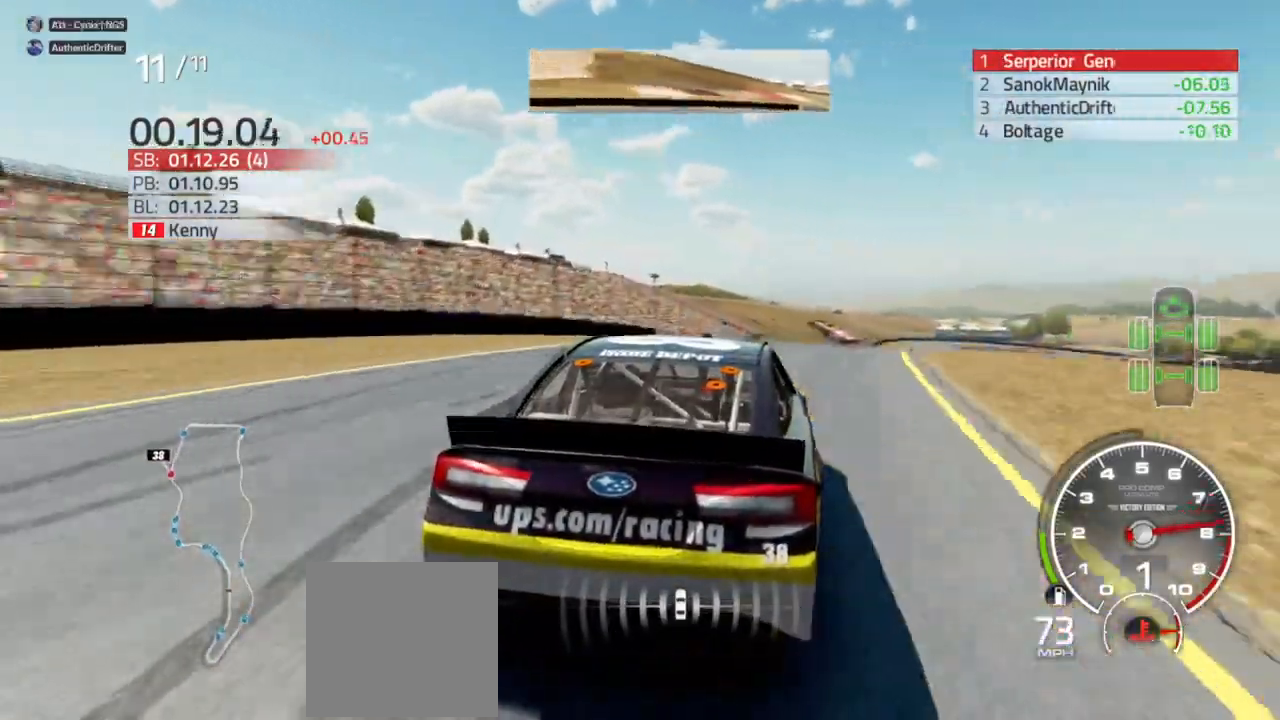
{"buttons": ["R2"], "left_stick": "right", "right_stick": "center", "events": [[133, "left_stick", "center"], [333, "left_stick", "right"]]}
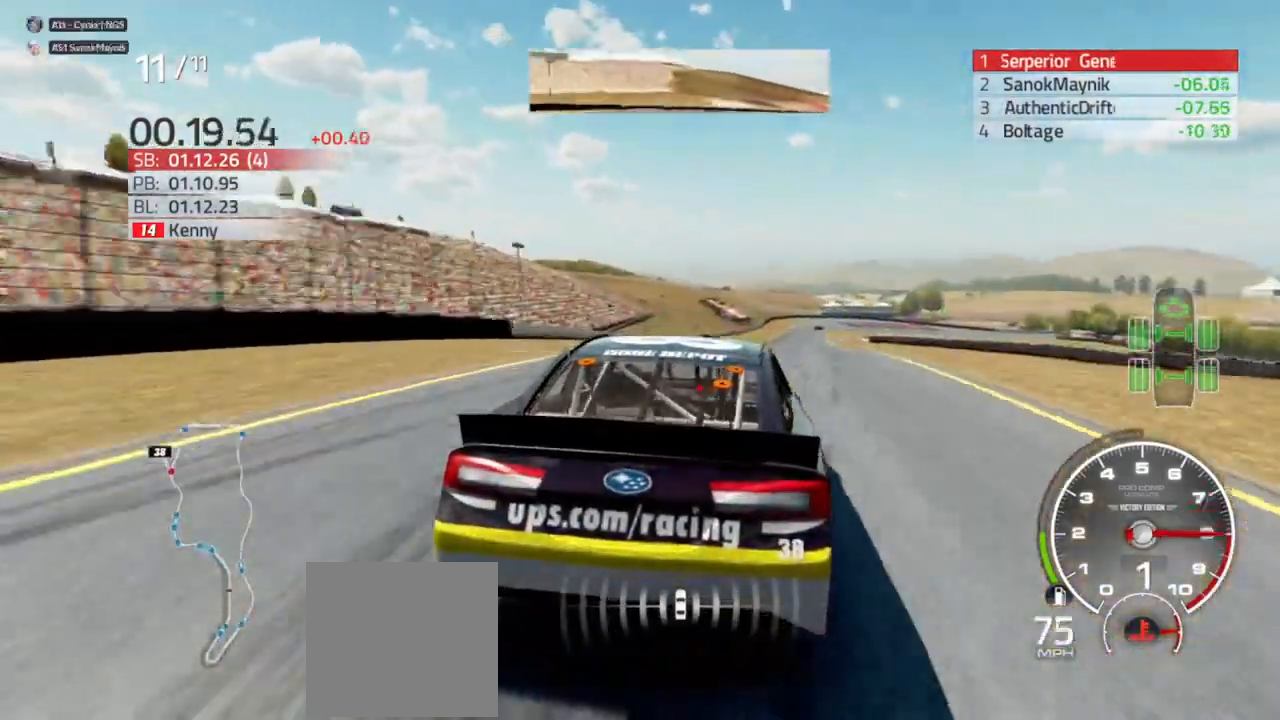
{"buttons": ["R2"], "left_stick": "center", "right_stick": "center", "events": [[67, "left_stick", "left"], [167, "left_stick", "center"], [300, "left_stick", "right"], [467, "left_stick", "center"]]}
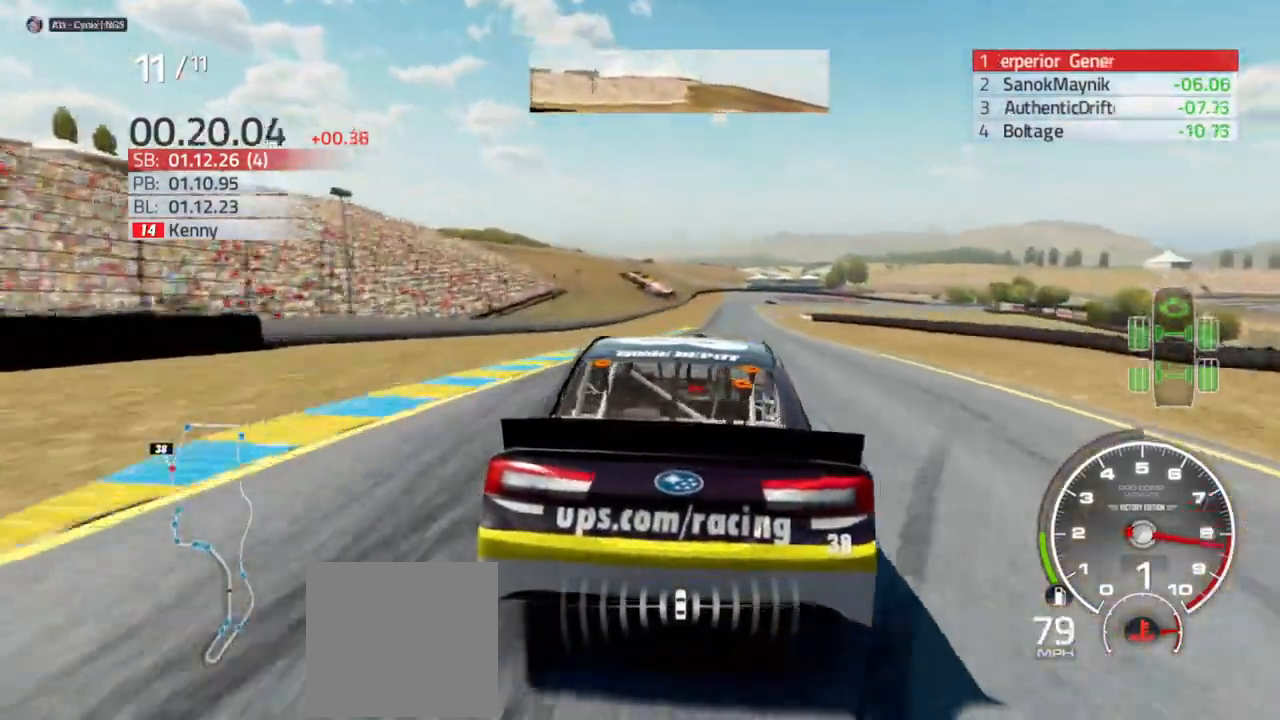
{"buttons": ["R2"], "left_stick": "center", "right_stick": "center", "events": [[167, "left_stick", "right"], [300, "left_stick", "center"]]}
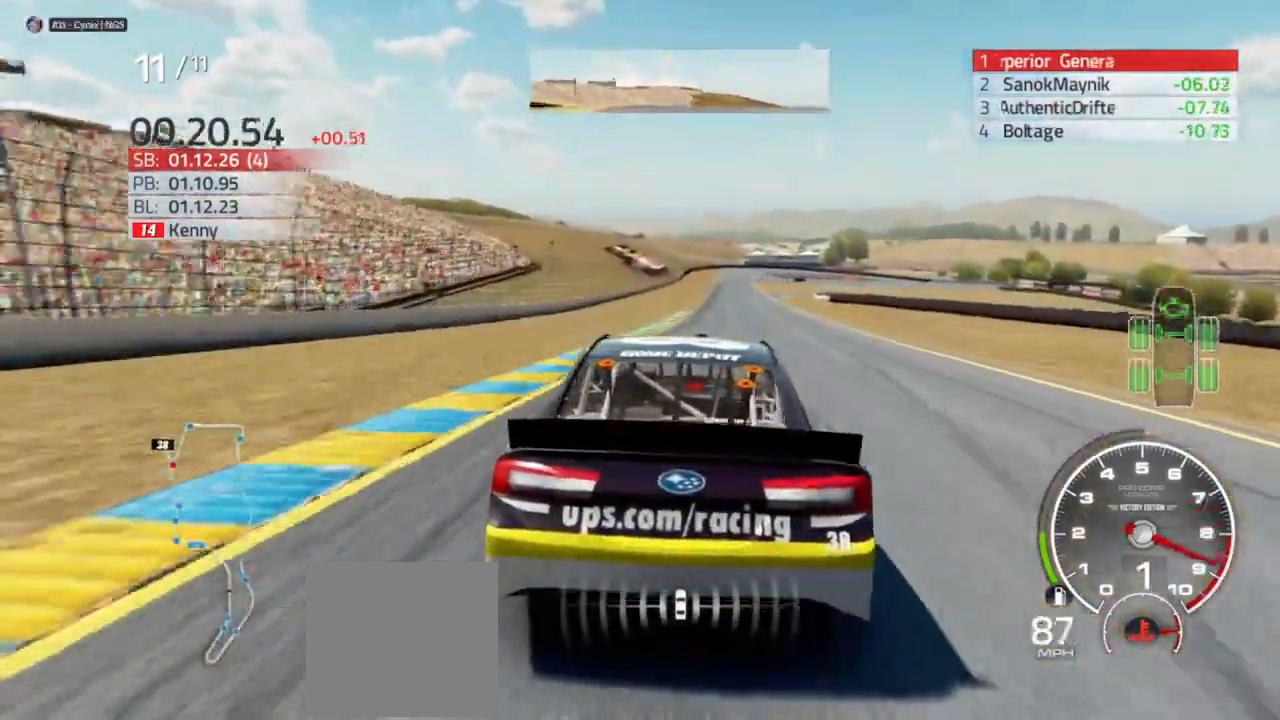
{"buttons": ["R2"], "left_stick": "center", "right_stick": "center", "events": []}
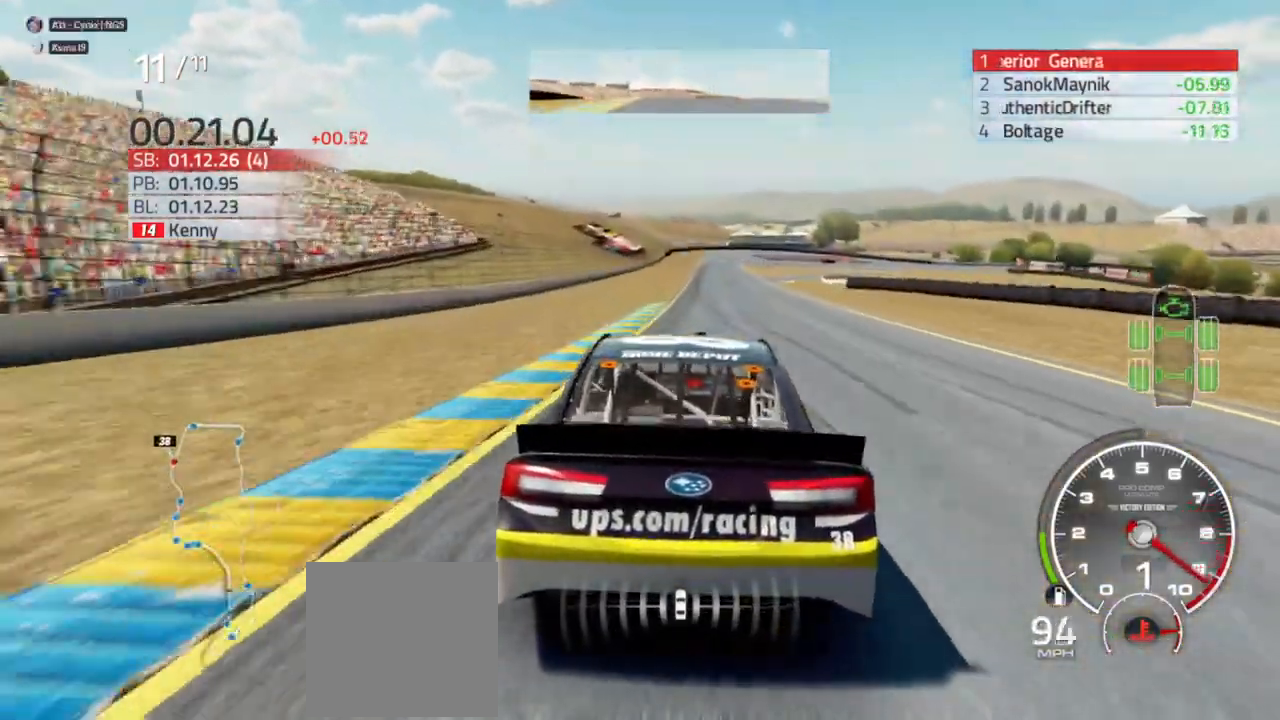
{"buttons": ["R2"], "left_stick": "right", "right_stick": "center", "events": [[200, "left_stick", "left"], [300, "left_stick", "center"], [500, "left_stick", "right"]]}
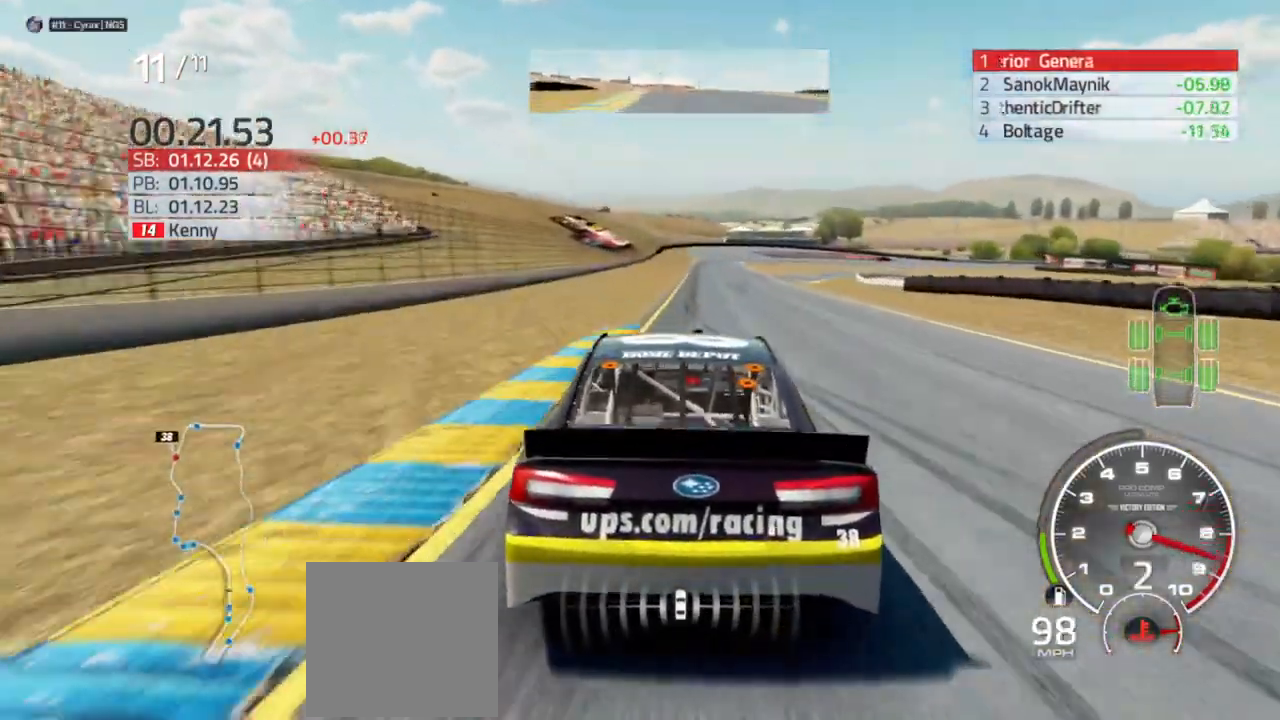
{"buttons": ["R2"], "left_stick": "center", "right_stick": "center", "events": [[133, "left_stick", "center"], [267, "left_stick", "right"], [367, "left_stick", "center"]]}
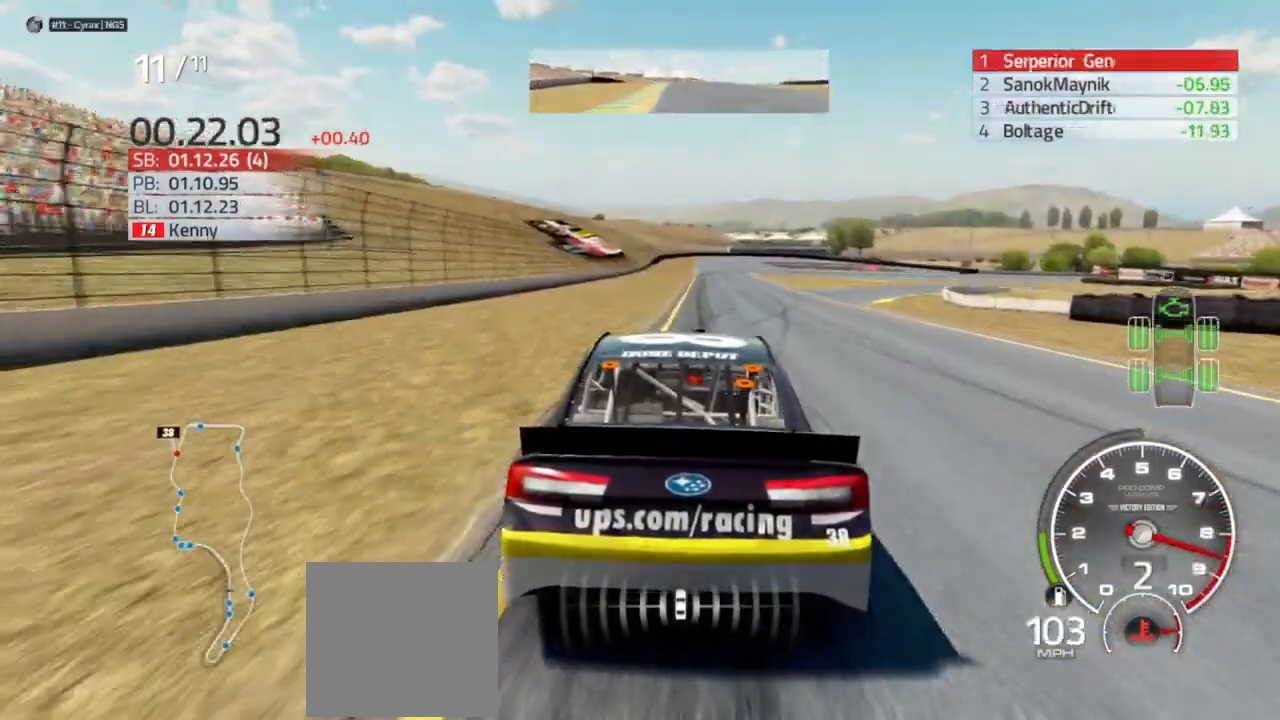
{"buttons": ["R2"], "left_stick": "center", "right_stick": "center", "events": [[100, "left_stick", "left"], [233, "left_stick", "center"], [333, "left_stick", "right"], [433, "left_stick", "center"]]}
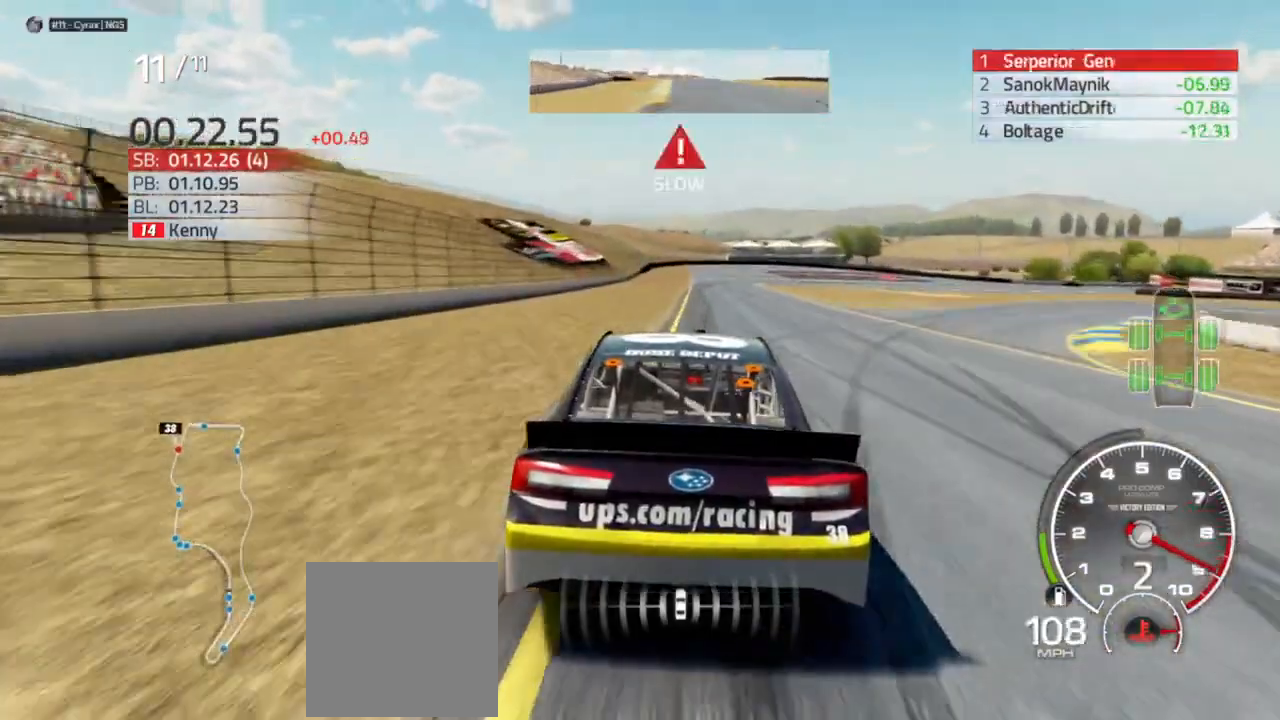
{"buttons": ["L2", "R2"], "left_stick": "center", "right_stick": "center", "events": [[200, "left_stick", "left"], [333, "left_stick", "center"], [400, "L2", "down"]]}
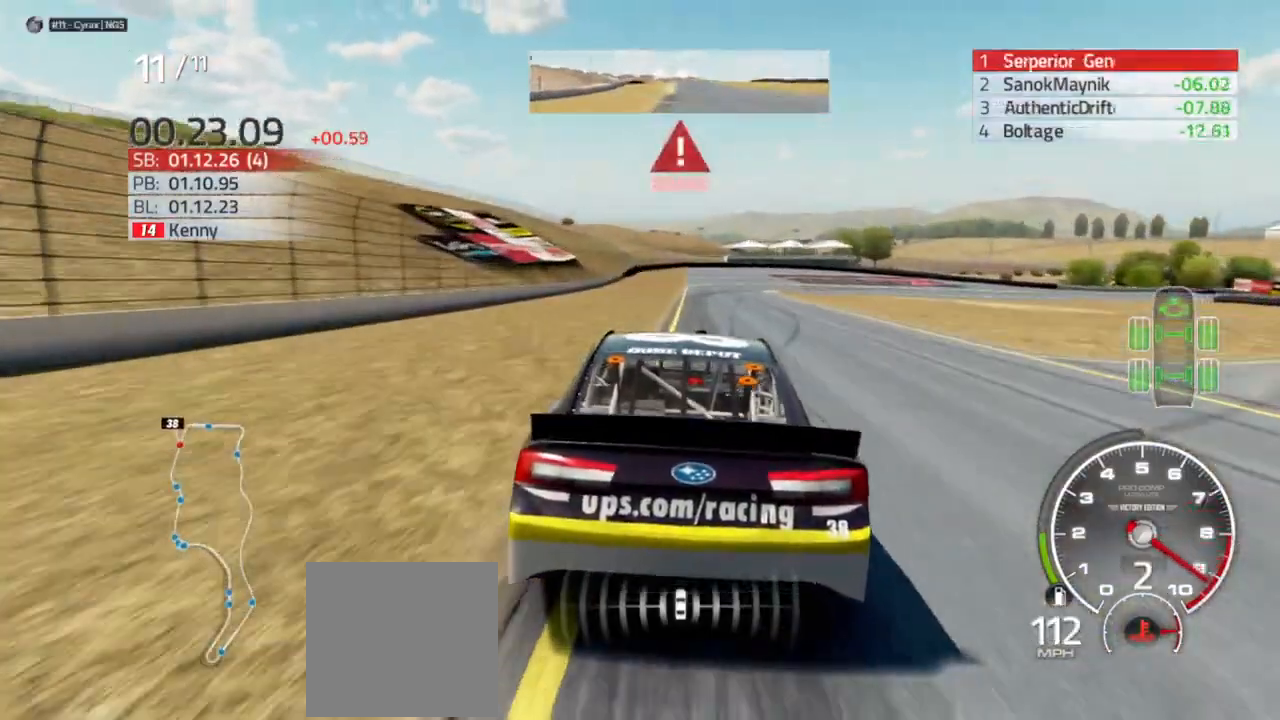
{"buttons": ["L2", "R2"], "left_stick": "right", "right_stick": "center", "events": [[400, "left_stick", "right"]]}
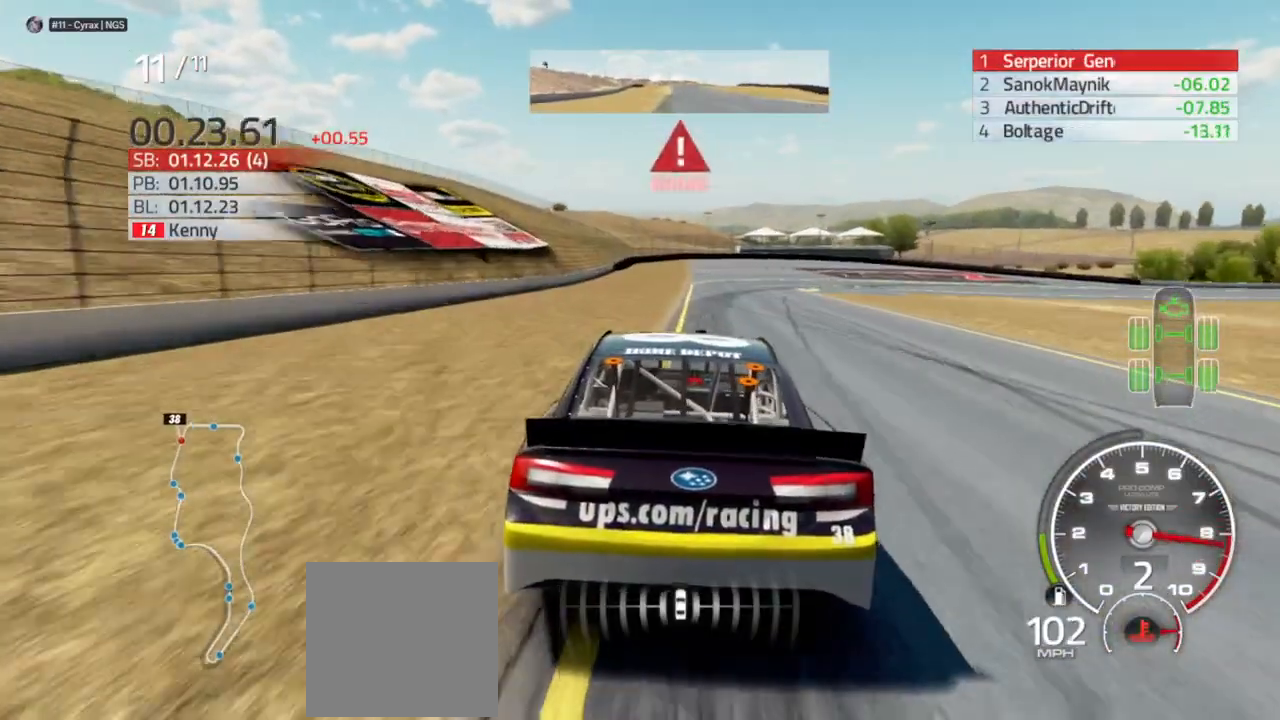
{"buttons": ["L2", "R2"], "left_stick": "center", "right_stick": "center"}
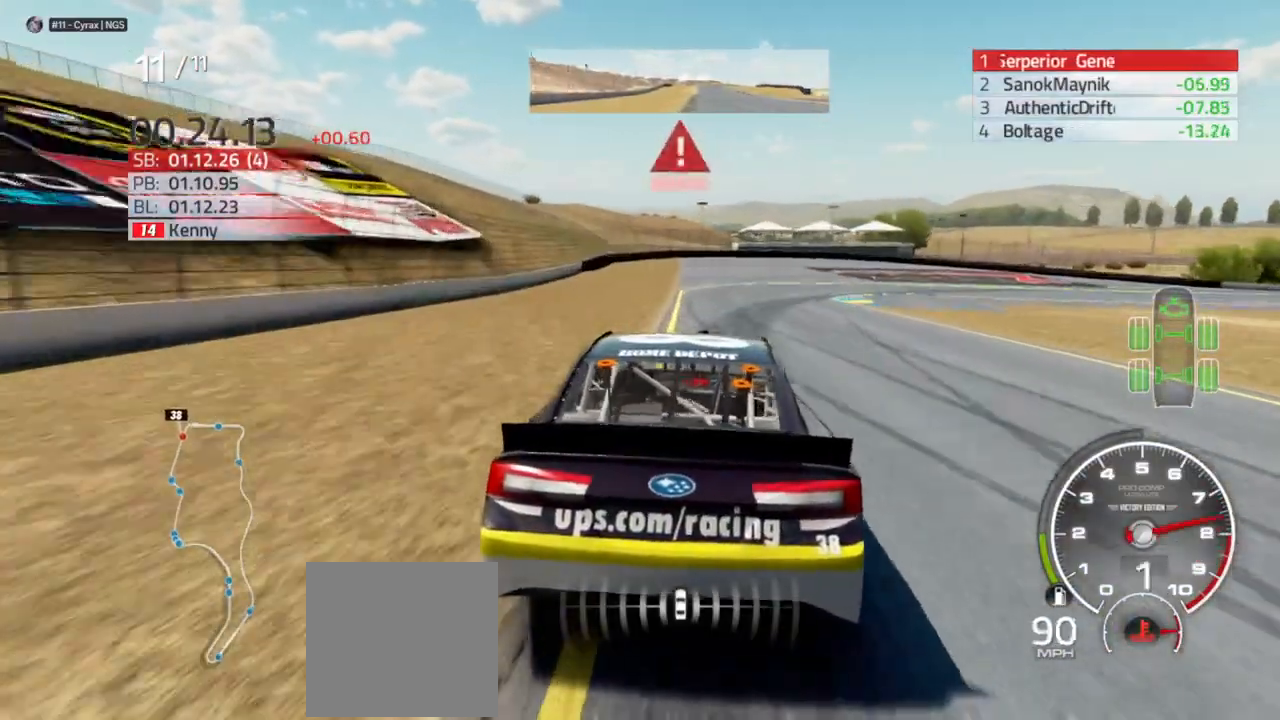
{"buttons": ["L2"], "left_stick": "right", "right_stick": "center", "events": [[33, "R2", "up"], [33, "left_stick", "right"], [133, "R2", "down"], [267, "R2", "up"], [300, "L2", "up"], [467, "L2", "down"]]}
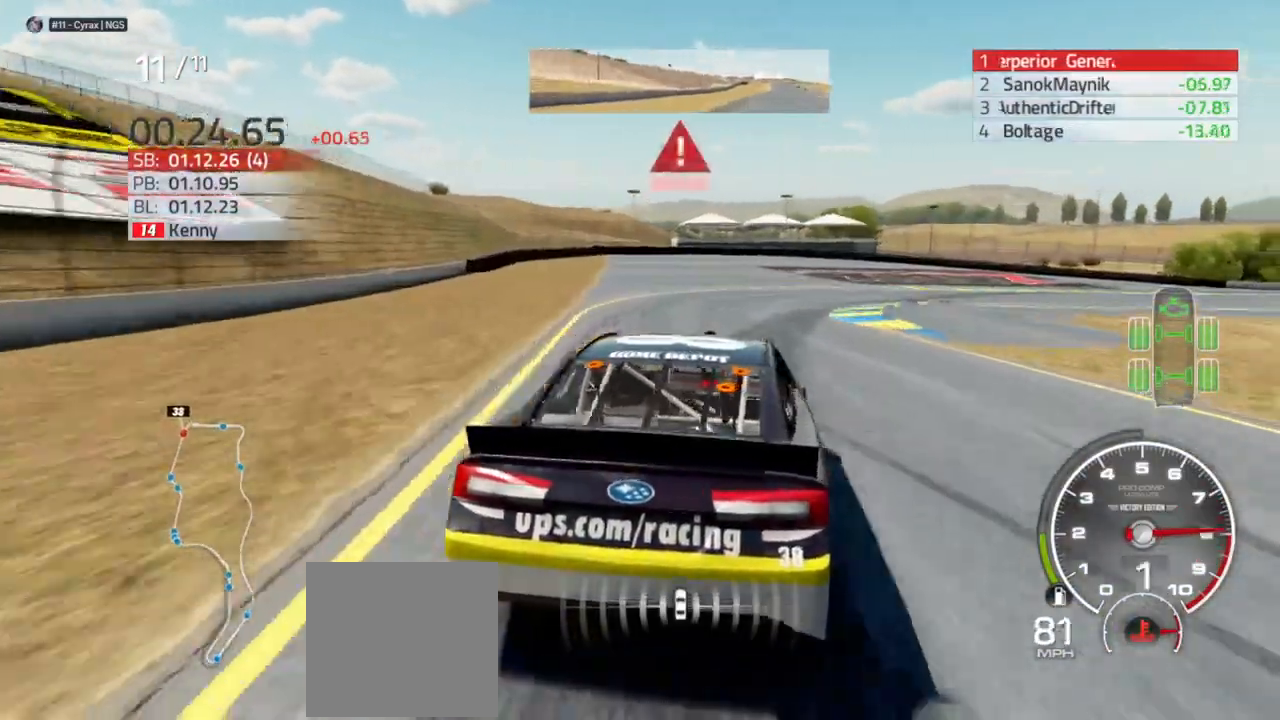
{"buttons": [], "left_stick": "right", "right_stick": "center", "events": [[33, "L2", "up"]]}
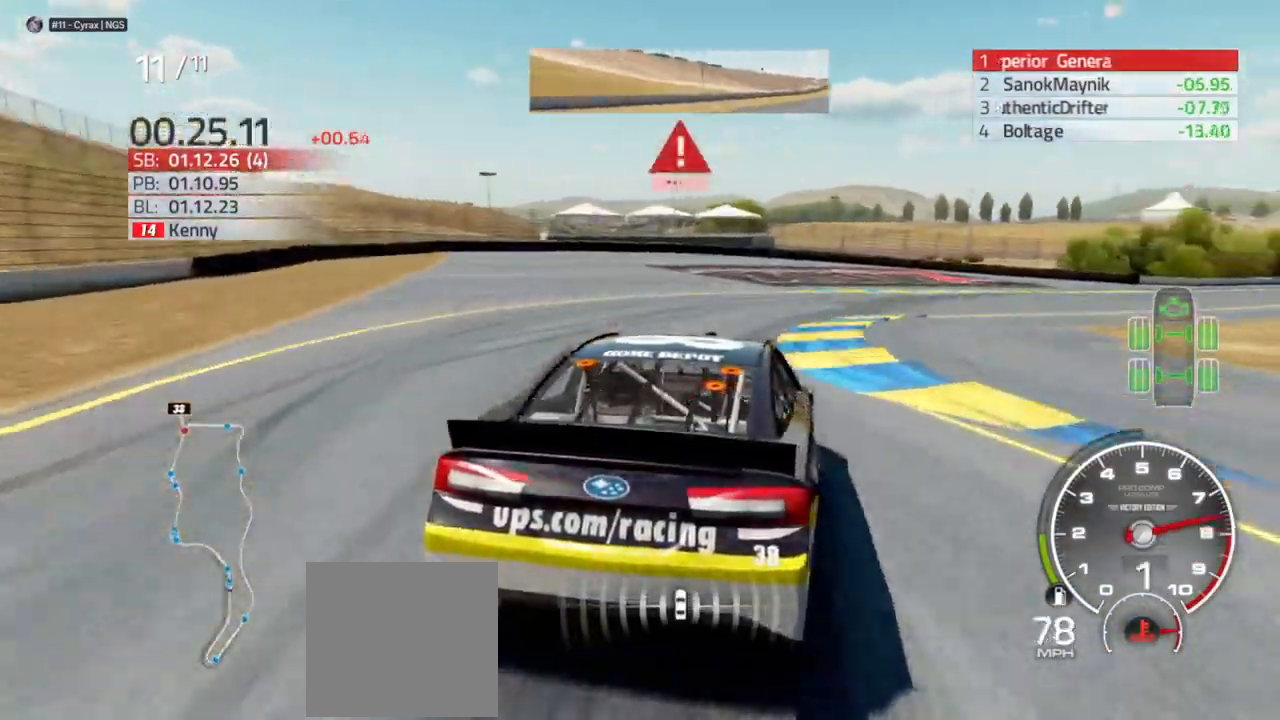
{"buttons": [], "left_stick": "right", "right_stick": "center", "events": [[233, "R2", "down"], [300, "R2", "up"]]}
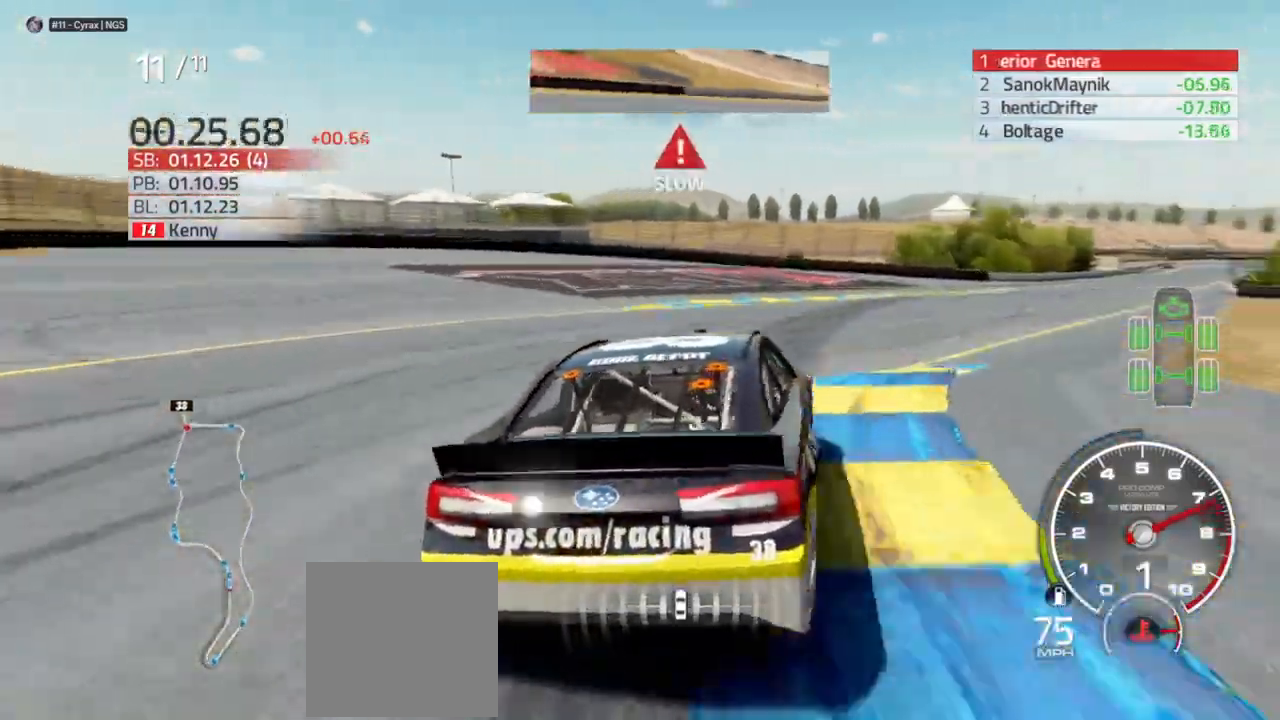
{"buttons": ["R2"], "left_stick": "right", "right_stick": "center", "events": [[267, "R2", "down"]]}
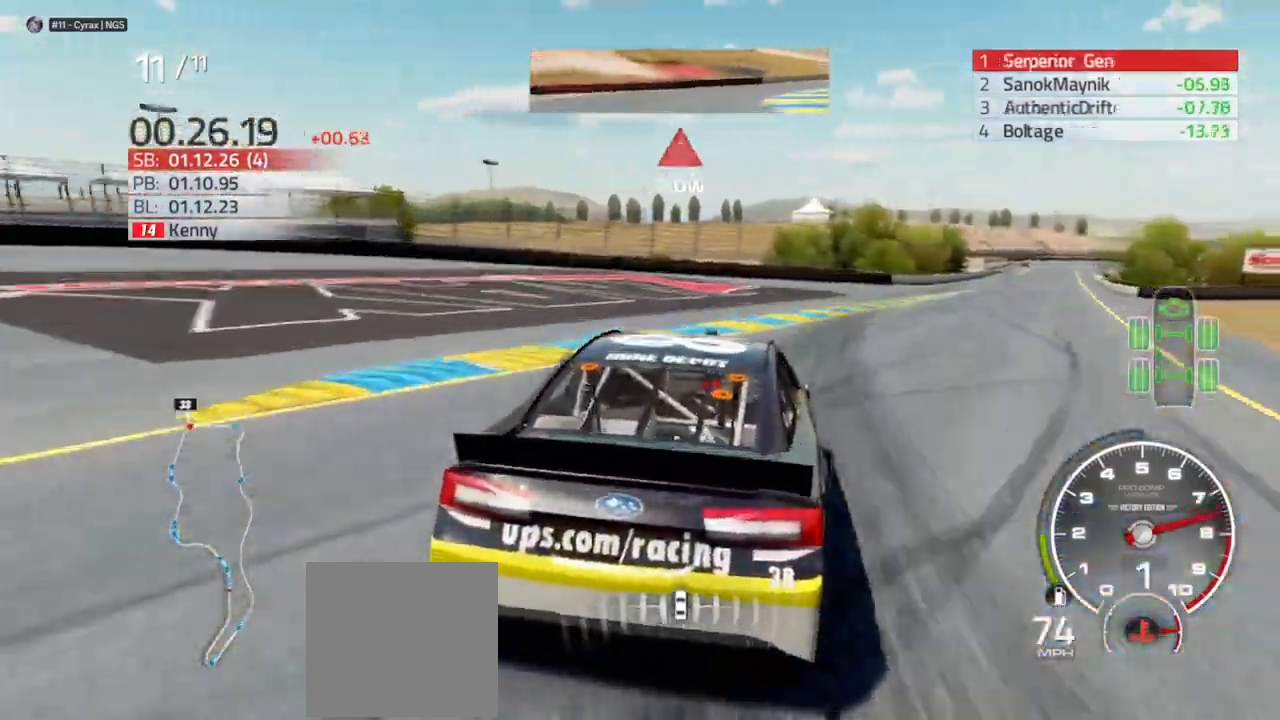
{"buttons": ["R2"], "left_stick": "right", "right_stick": "center", "events": []}
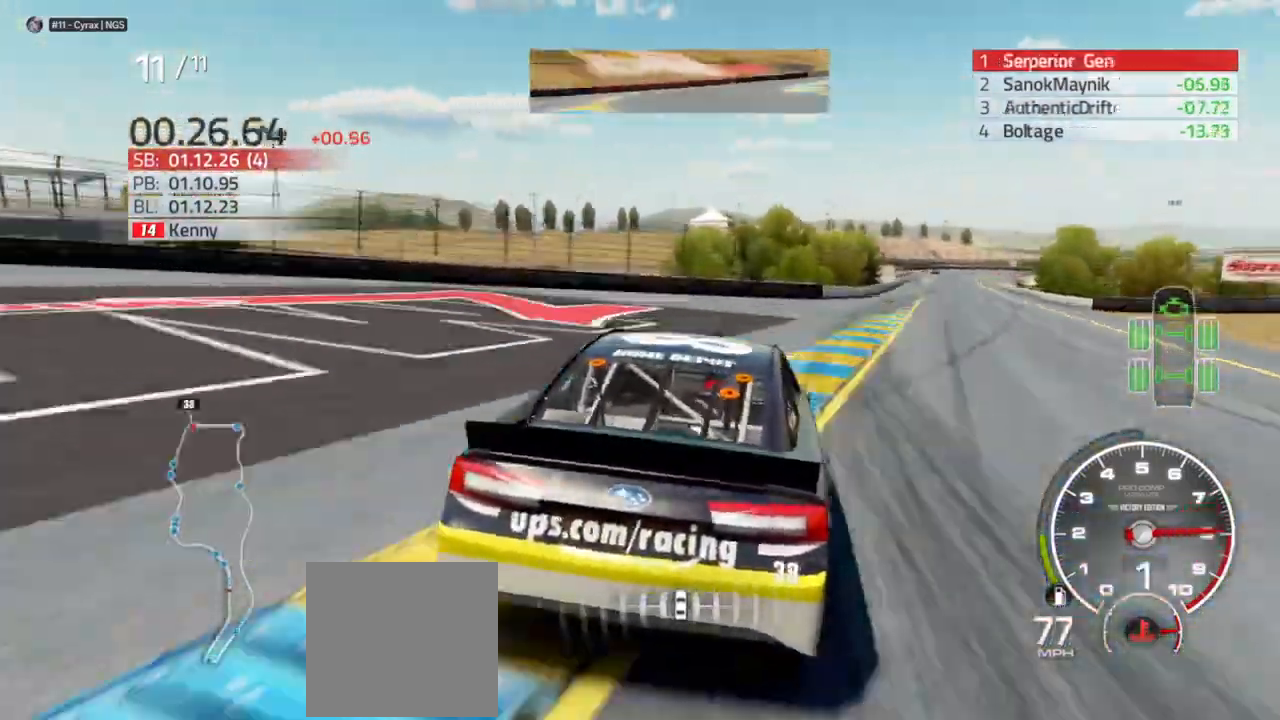
{"buttons": ["R2"], "left_stick": "right", "right_stick": "center", "events": []}
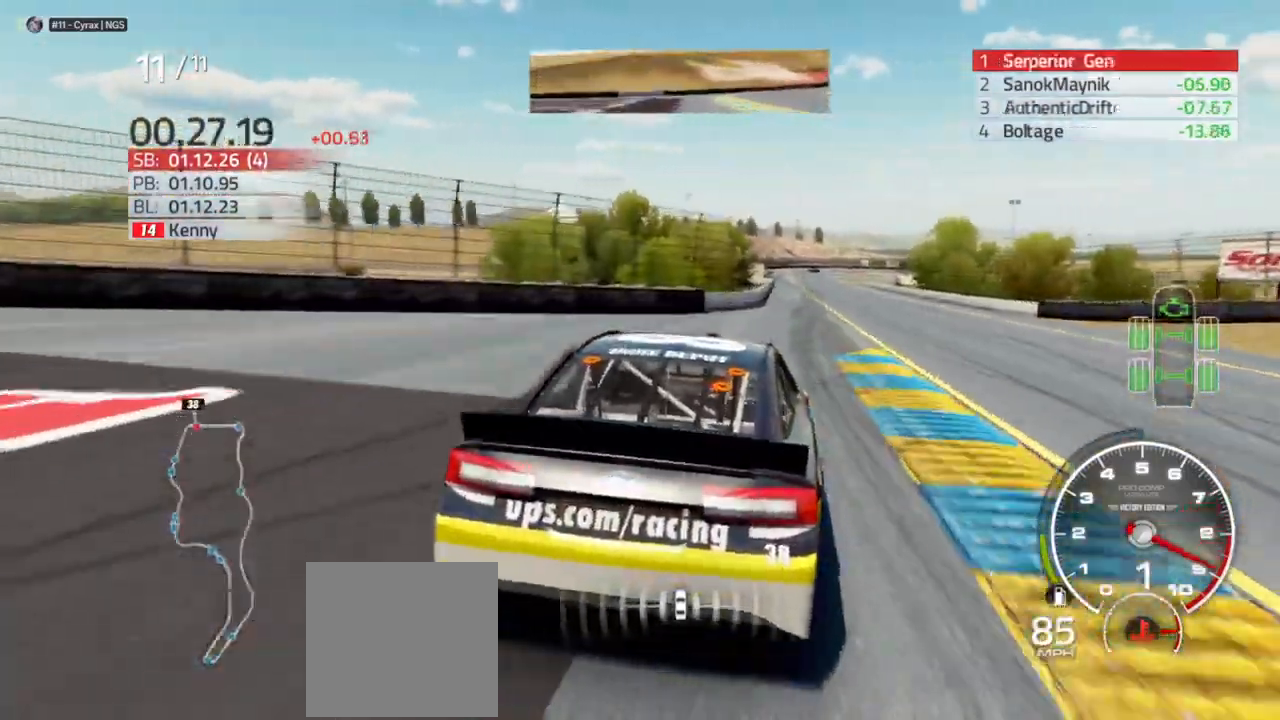
{"buttons": ["R2"], "left_stick": "right", "right_stick": "center", "events": [[33, "left_stick", "center"], [100, "left_stick", "left"], [300, "left_stick", "center"], [400, "left_stick", "right"]]}
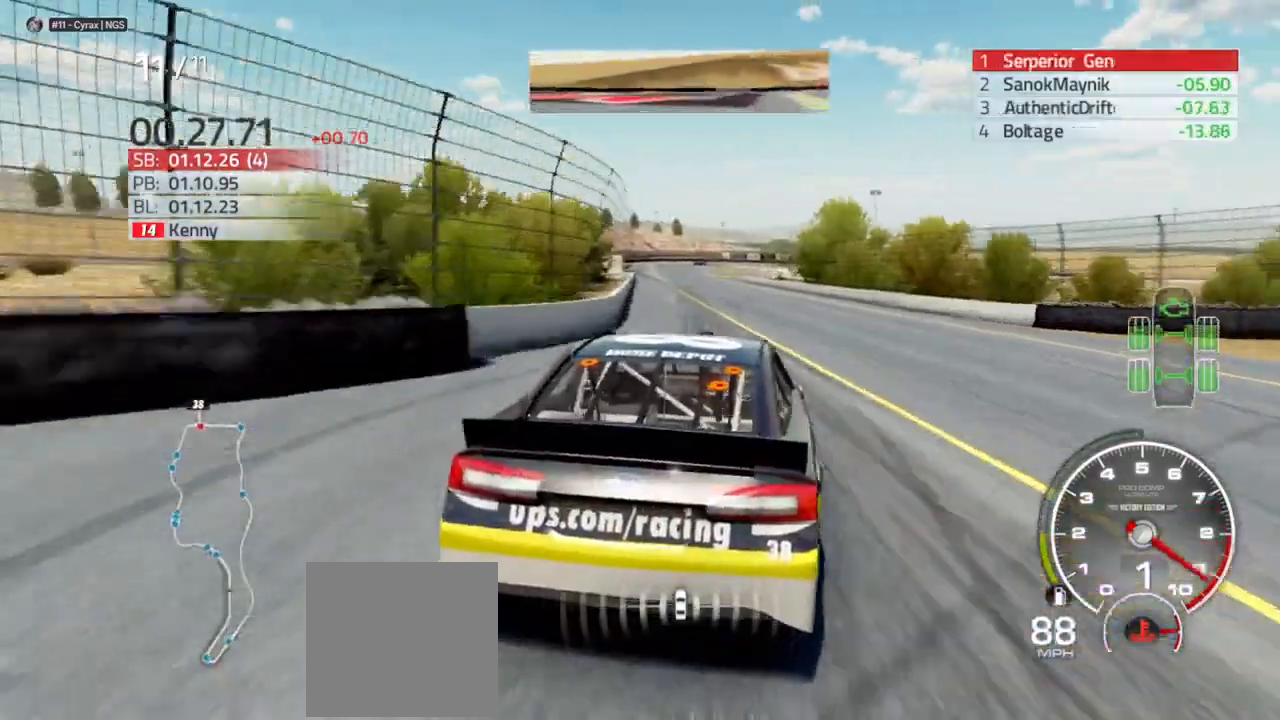
{"buttons": ["R2"], "left_stick": "center", "right_stick": "center", "events": [[33, "left_stick", "center"], [133, "left_stick", "left"], [267, "left_stick", "center"], [400, "left_stick", "left"], [500, "left_stick", "center"]]}